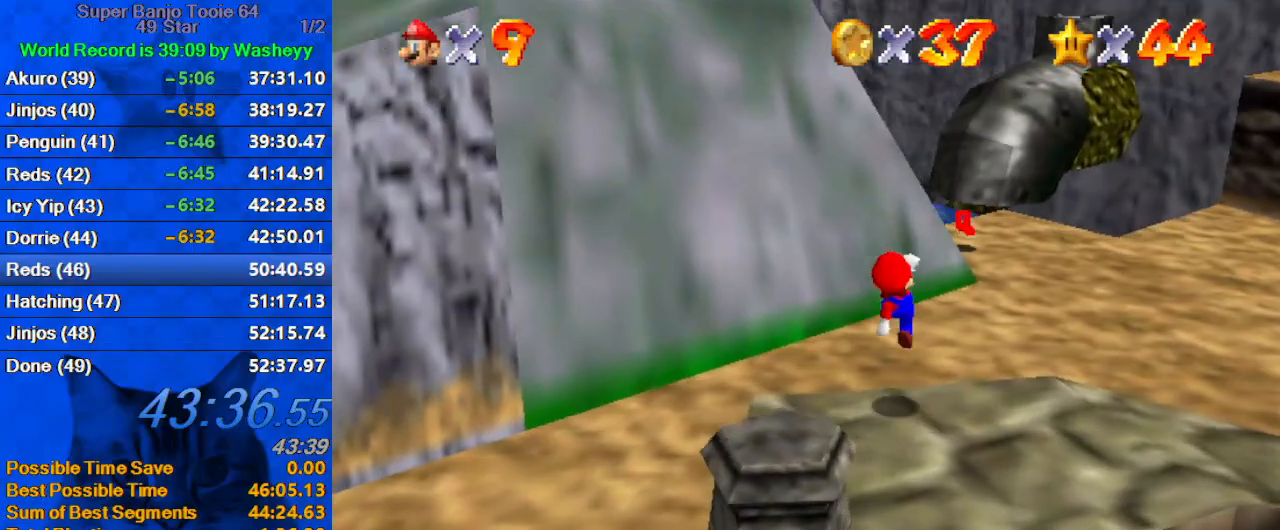
Gameplay with keyboard; each line is a JSON object with the keys held at the frame after it. "events" lists presses ("down") and releases ("up") of "a", "c", "ctrl", "d", "down", "left", "return", "right", "s", "shift", "up", "w", "x" and "y" between this image and that frame as [ms after this image, input, new state], when the widget could be followed in between. No other keys are recorded. Mouse input is not recorded.
{"keys": ["a", "right"], "events": [[67, "ctrl", "down"], [167, "shift", "down"], [234, "ctrl", "up"], [300, "shift", "up"], [334, "up", "up"], [400, "a", "down"]]}
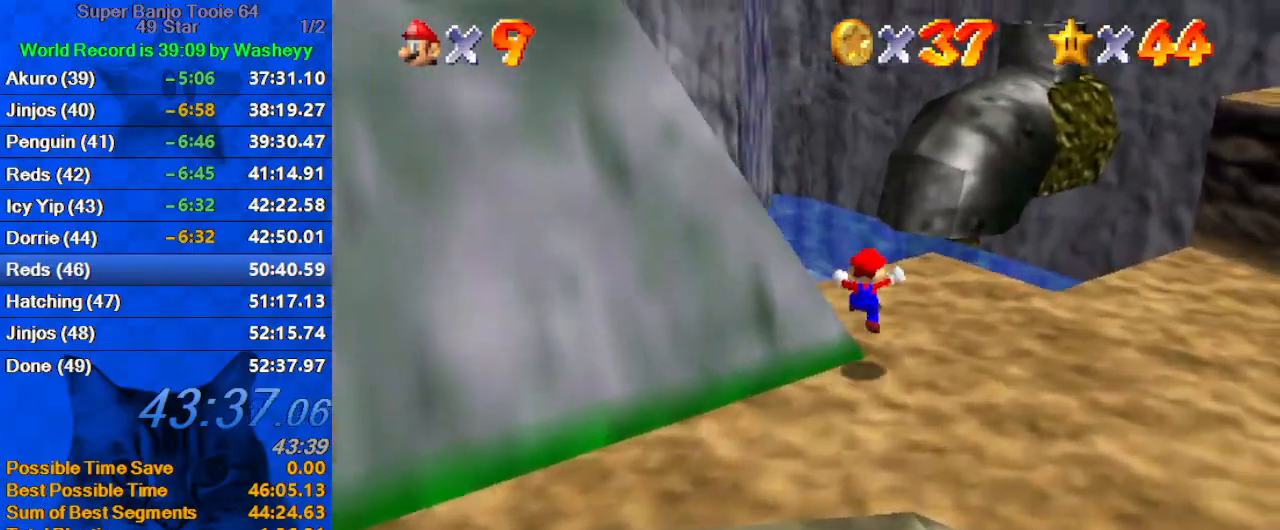
{"keys": ["right", "shift"], "events": [[34, "a", "up"], [67, "up", "down"], [134, "a", "down"], [134, "right", "up"], [167, "left", "down"], [267, "a", "up"], [300, "right", "down"], [300, "up", "up"], [367, "left", "up"], [434, "shift", "down"]]}
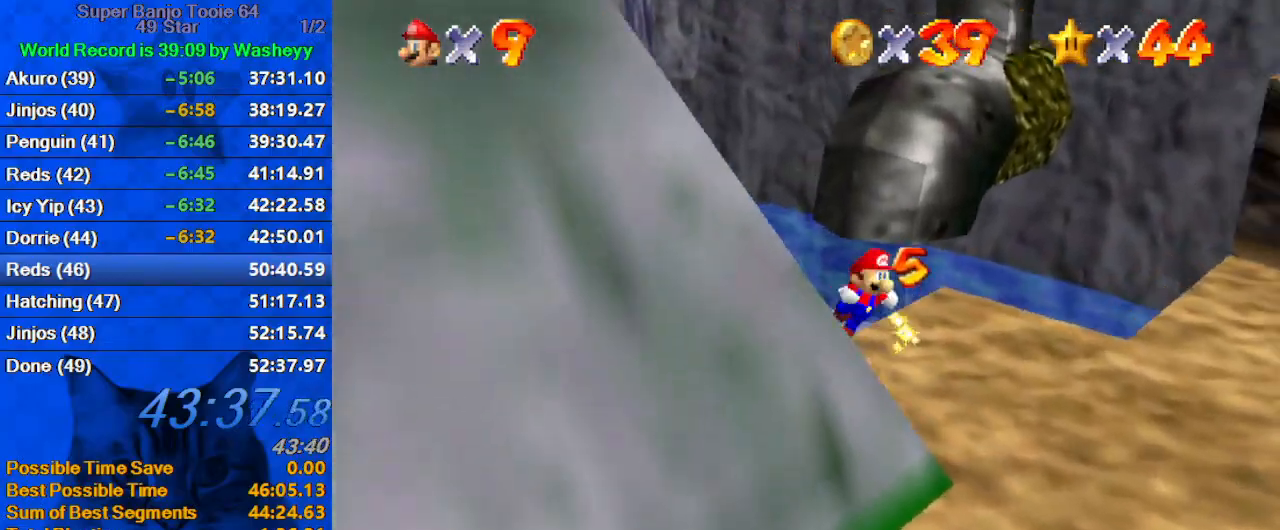
{"keys": ["right", "up"], "events": [[34, "a", "down"], [200, "a", "up"], [234, "shift", "up"], [267, "a", "down"], [434, "a", "up"], [467, "up", "down"]]}
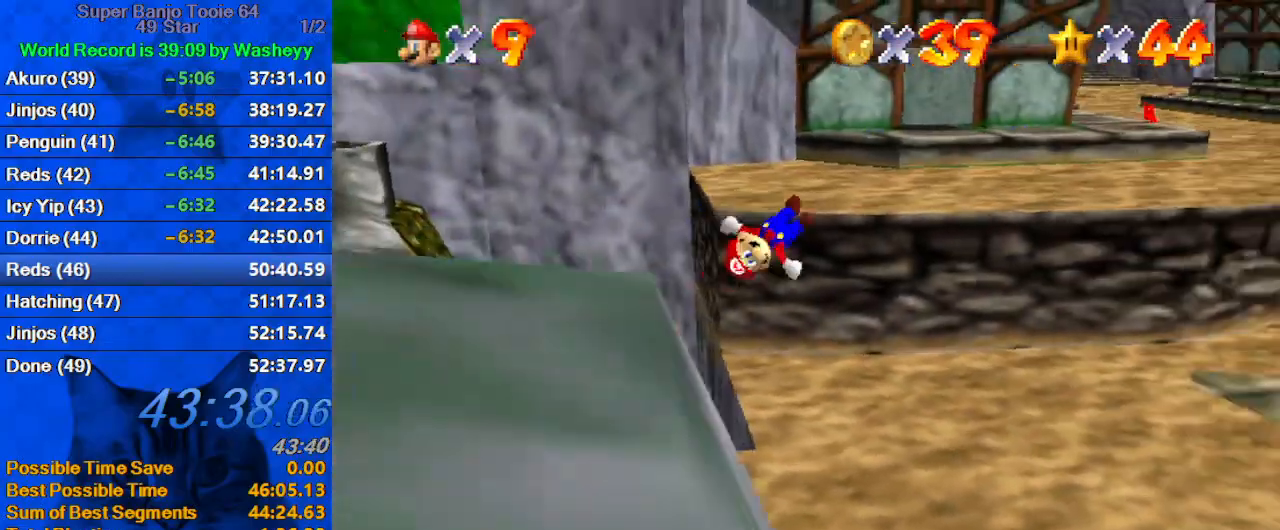
{"keys": ["up"], "events": [[167, "right", "up"]]}
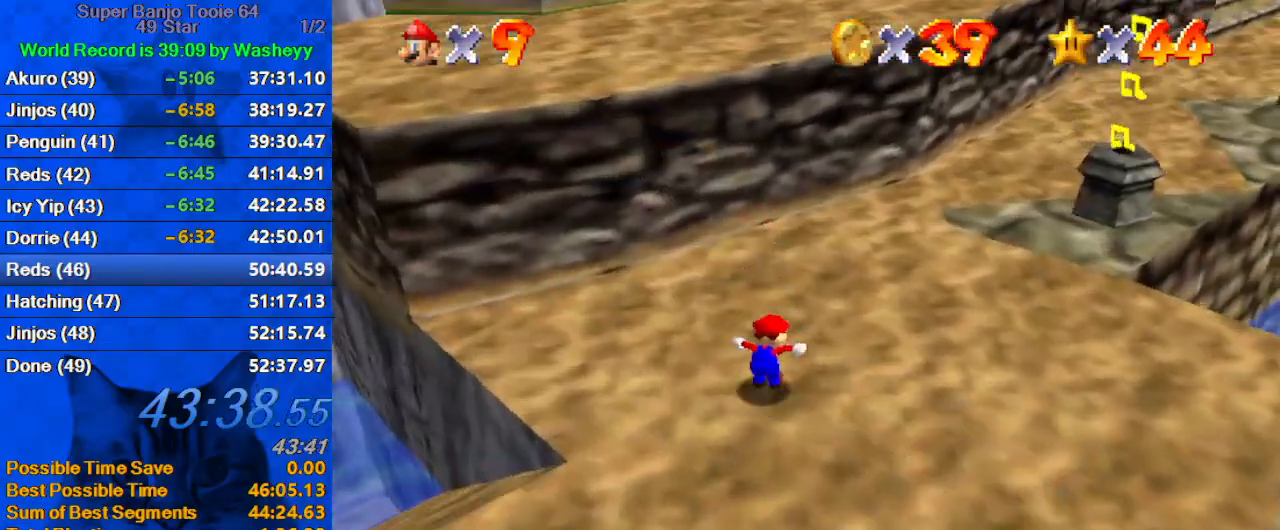
{"keys": ["ctrl", "shift", "up"], "events": [[167, "shift", "down"], [500, "ctrl", "down"]]}
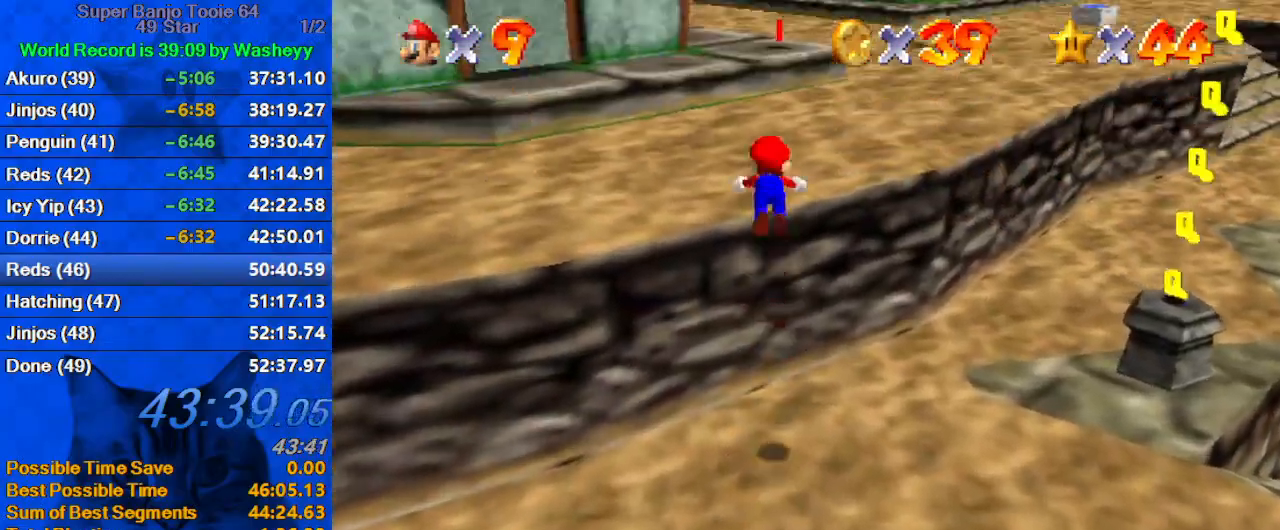
{"keys": ["ctrl", "left", "shift"], "events": [[100, "shift", "up"], [134, "ctrl", "up"], [267, "left", "down"], [400, "shift", "down"], [467, "ctrl", "down"], [500, "up", "up"]]}
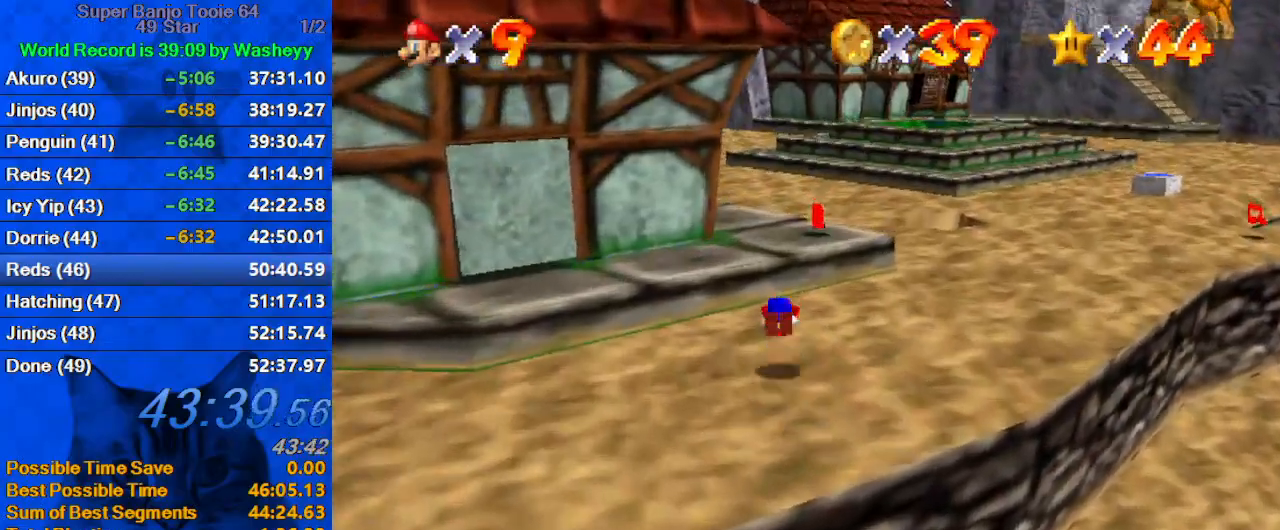
{"keys": ["shift", "up"], "events": [[67, "left", "up"], [67, "shift", "up"], [100, "ctrl", "up"], [100, "down", "down"], [100, "right", "down"], [200, "a", "down"], [334, "a", "up"], [334, "down", "up"], [434, "up", "down"], [467, "right", "up"], [500, "shift", "down"]]}
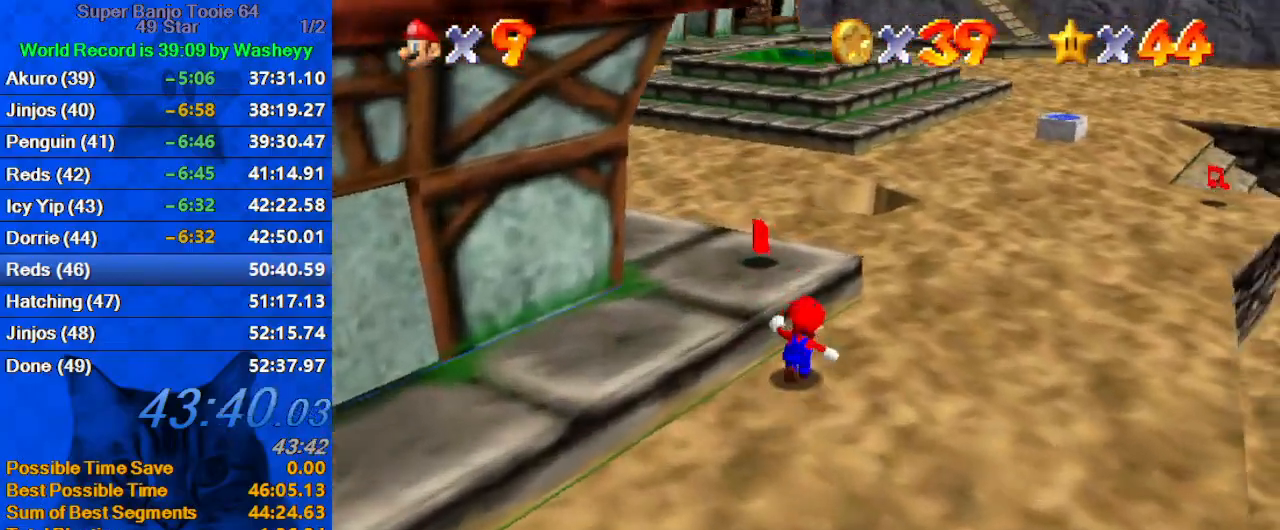
{"keys": ["left"], "events": [[67, "left", "down"], [100, "a", "down"], [100, "shift", "up"], [167, "up", "up"], [234, "a", "up"]]}
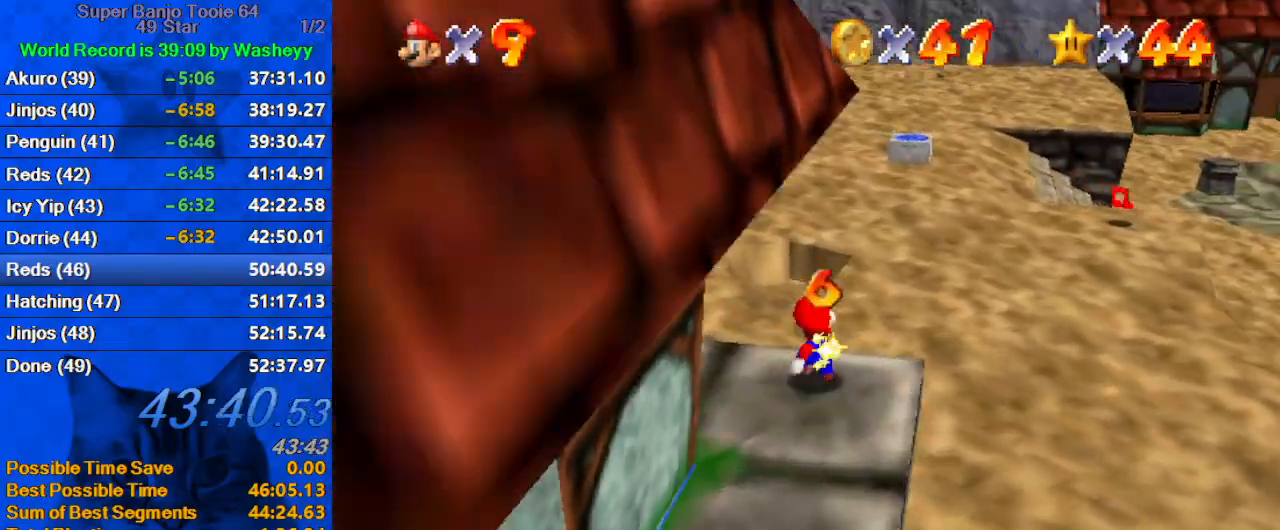
{"keys": ["d", "up"], "events": [[34, "left", "up"], [34, "up", "down"], [134, "right", "down"], [300, "shift", "down"], [467, "d", "down"], [467, "shift", "up"], [500, "right", "up"]]}
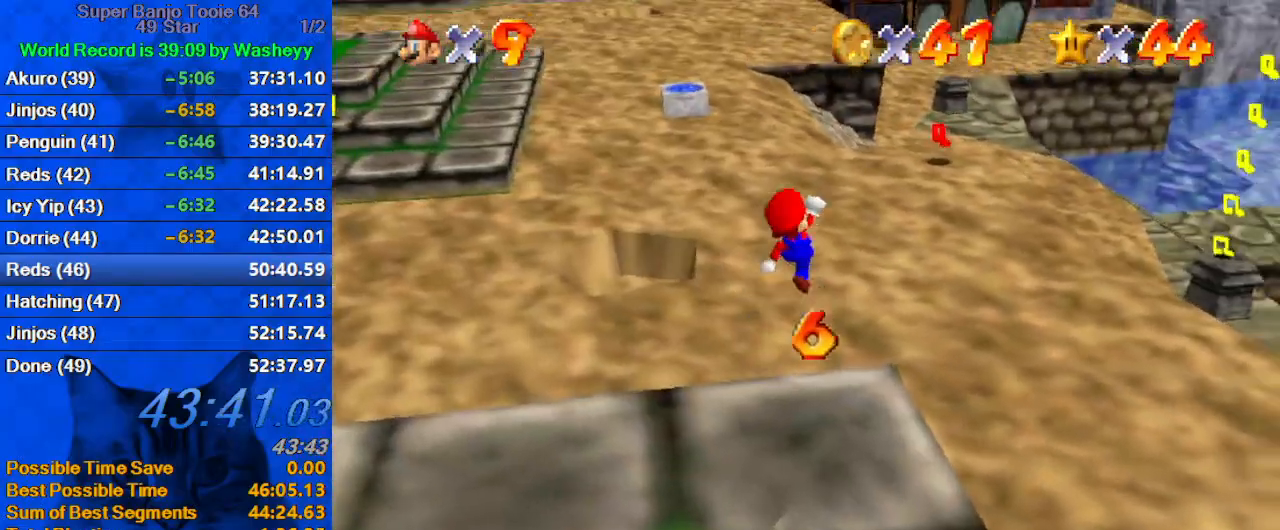
{"keys": ["ctrl", "right", "shift", "up"], "events": [[34, "d", "up"], [100, "d", "down"], [234, "d", "up"], [234, "right", "down"], [434, "ctrl", "down"], [467, "shift", "down"]]}
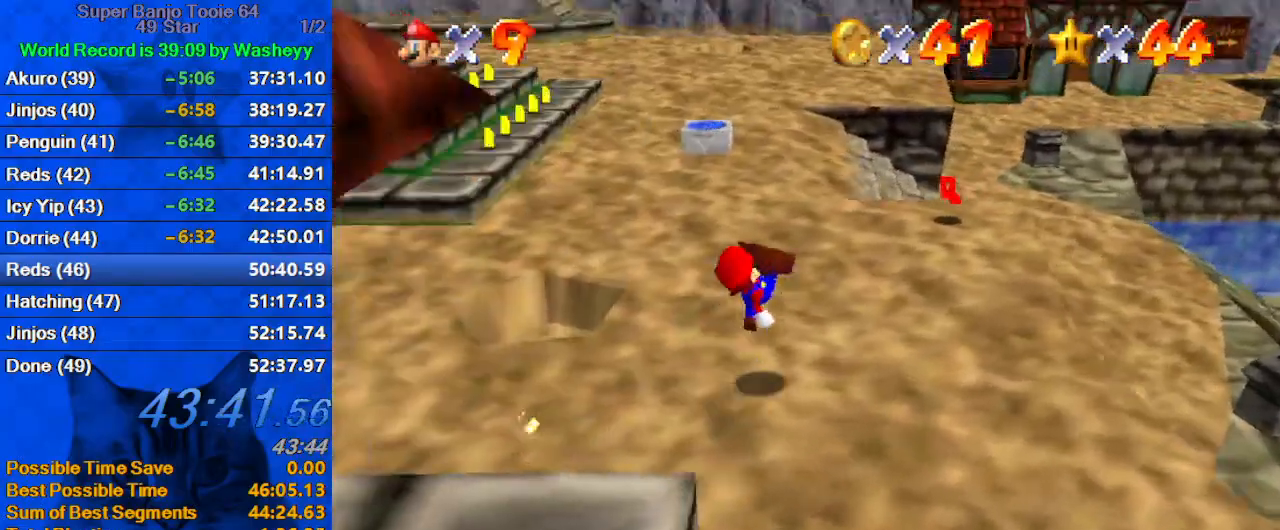
{"keys": ["d", "right"], "events": [[100, "ctrl", "up"], [100, "shift", "up"], [200, "up", "up"], [234, "d", "down"], [400, "d", "up"], [467, "d", "down"]]}
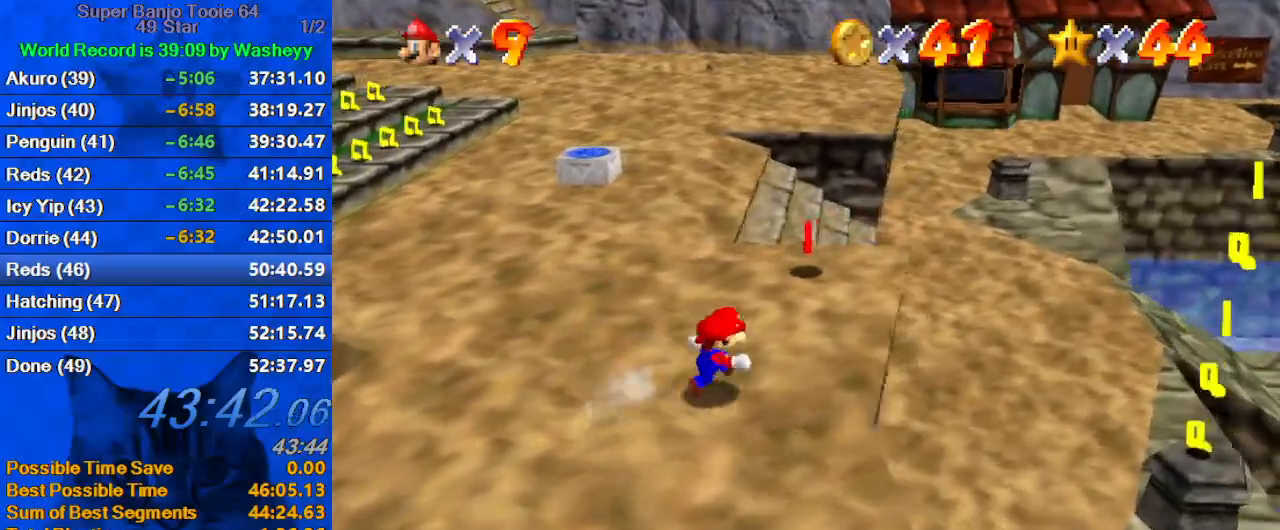
{"keys": ["up"], "events": [[134, "d", "up"], [134, "up", "down"], [167, "d", "down"], [367, "d", "up"], [367, "right", "up"]]}
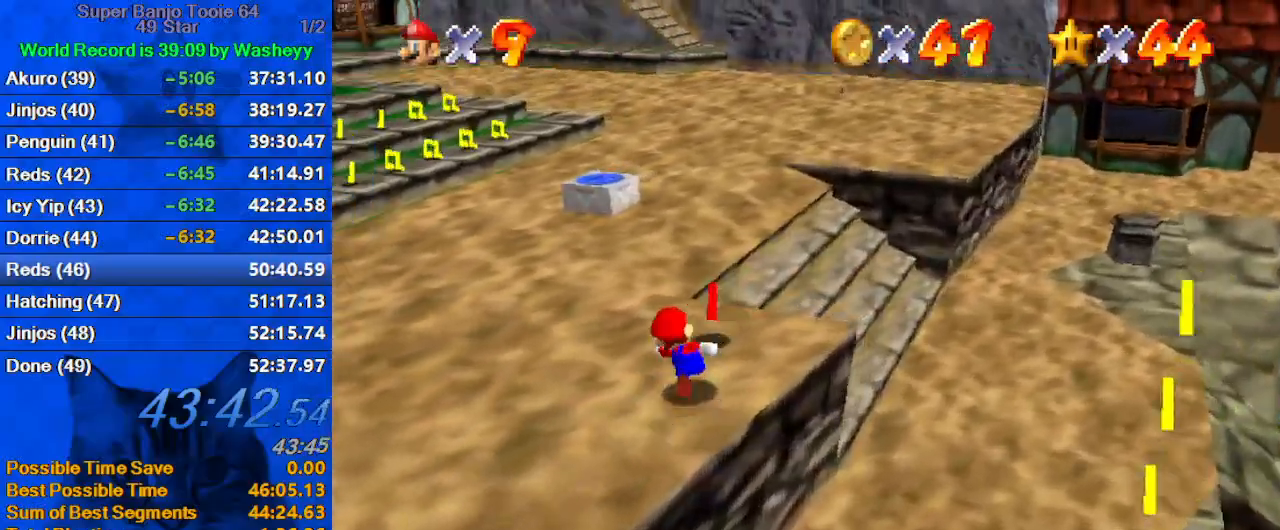
{"keys": ["left", "shift"], "events": [[34, "ctrl", "down"], [134, "ctrl", "up"], [134, "left", "down"], [467, "shift", "down"], [500, "up", "up"]]}
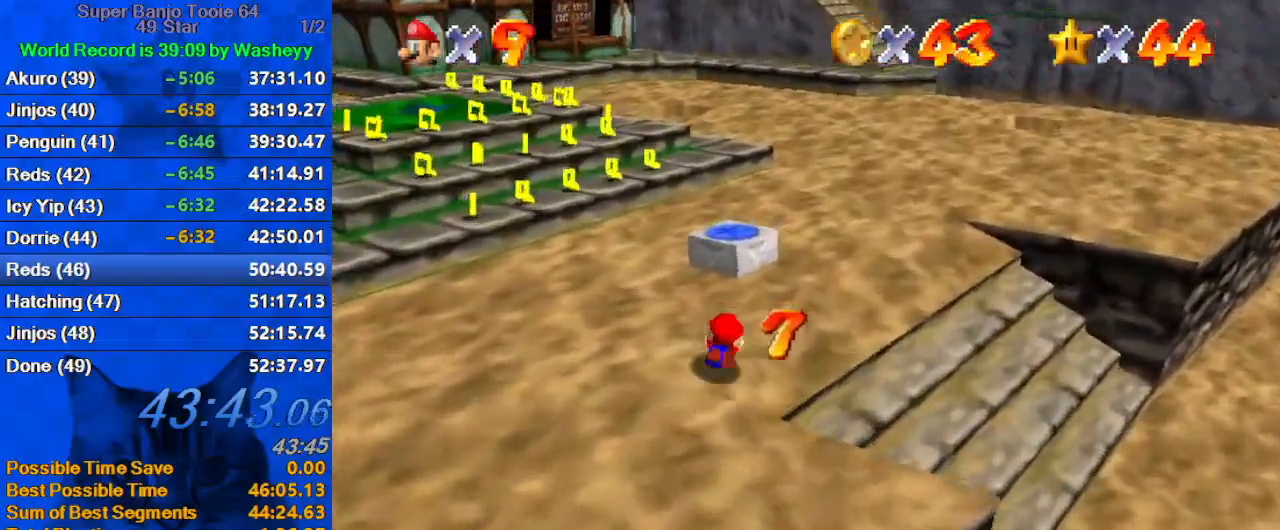
{"keys": ["left", "shift", "up"], "events": [[67, "shift", "up"], [200, "d", "down"], [334, "d", "up"], [334, "up", "down"], [467, "shift", "down"]]}
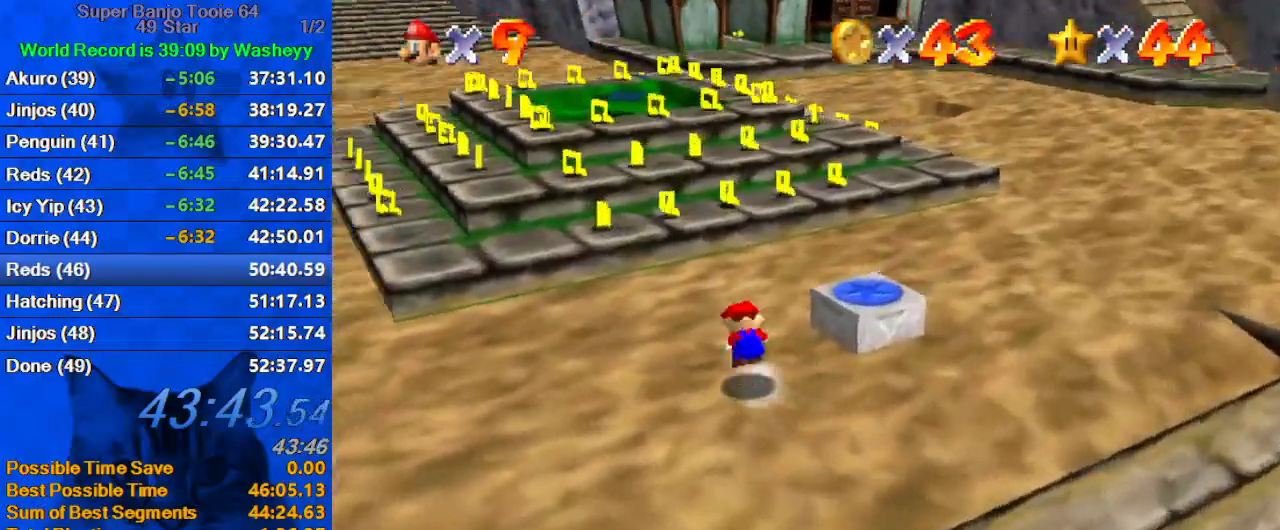
{"keys": ["up"], "events": [[134, "shift", "up"], [434, "left", "up"]]}
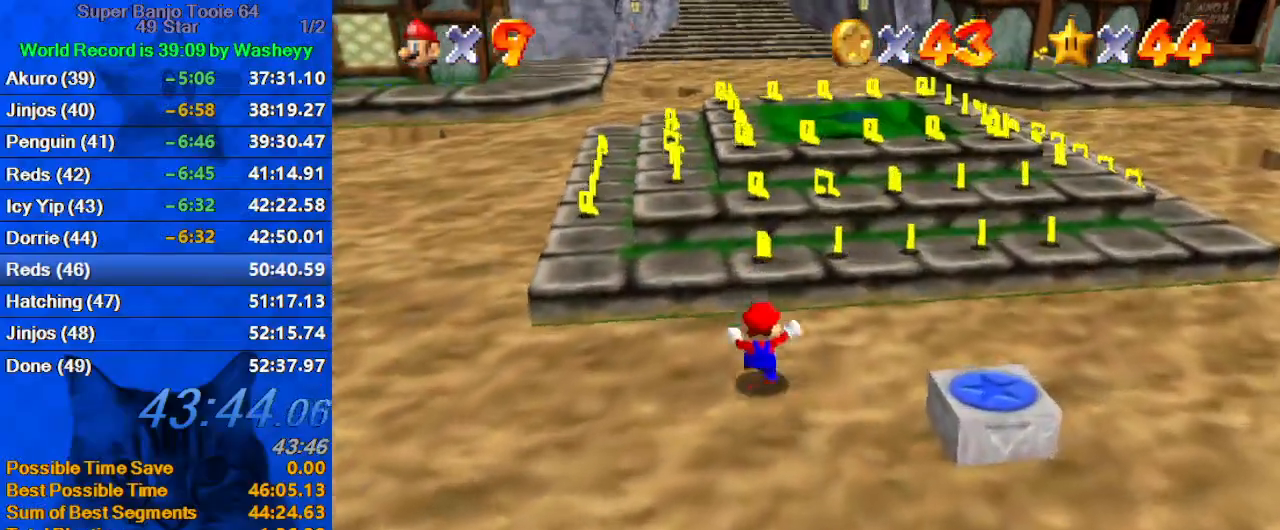
{"keys": ["d", "right"], "events": [[234, "shift", "down"], [267, "shift", "up"], [267, "up", "up"], [367, "down", "down"], [400, "d", "down"], [400, "right", "down"], [500, "down", "up"]]}
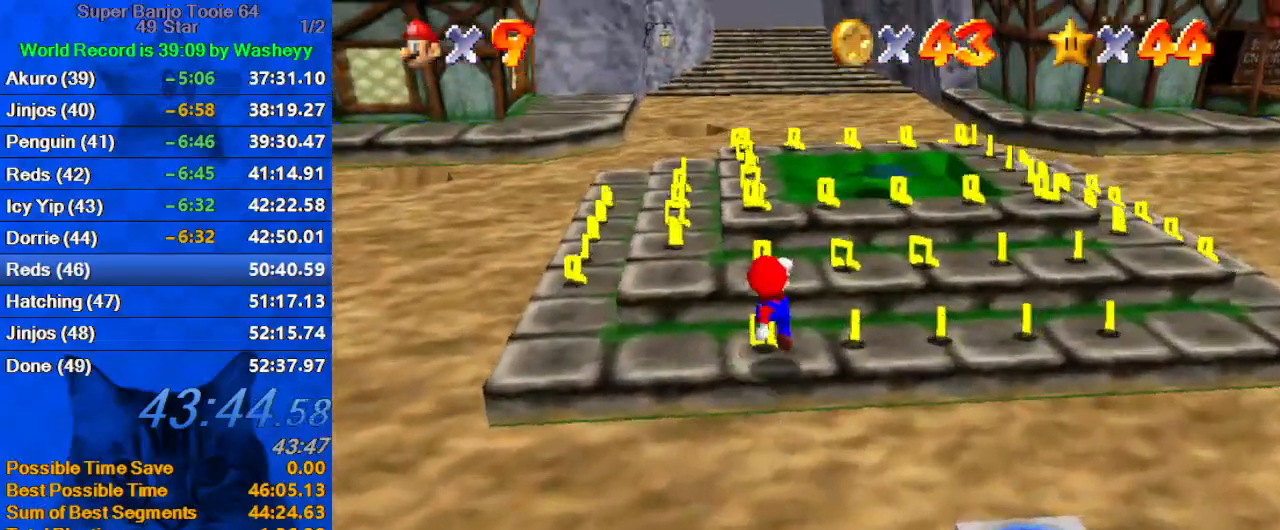
{"keys": ["right"], "events": [[67, "d", "up"]]}
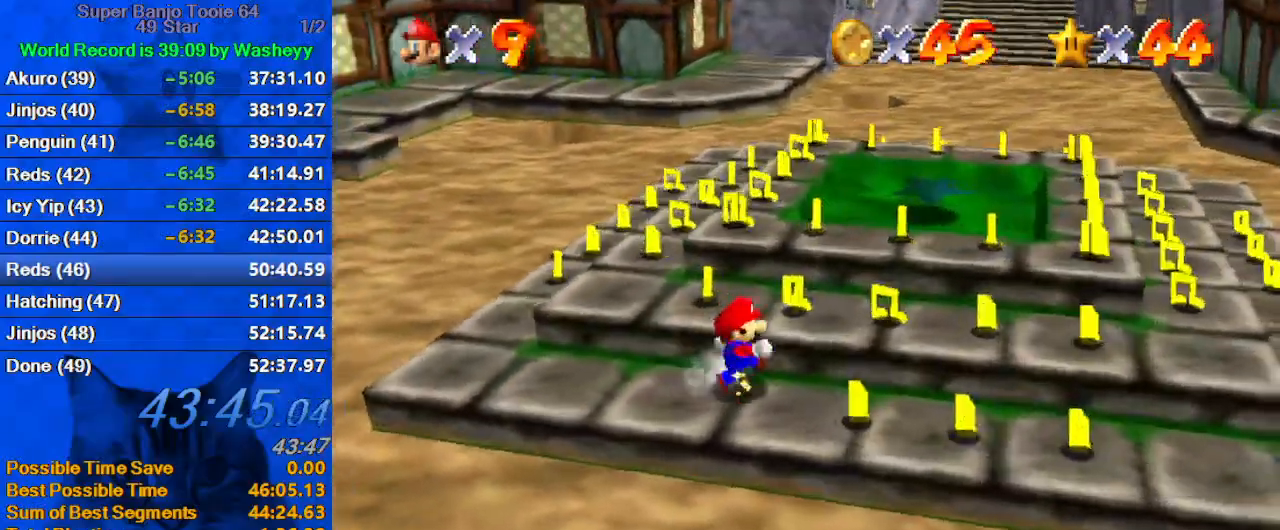
{"keys": ["right"], "events": []}
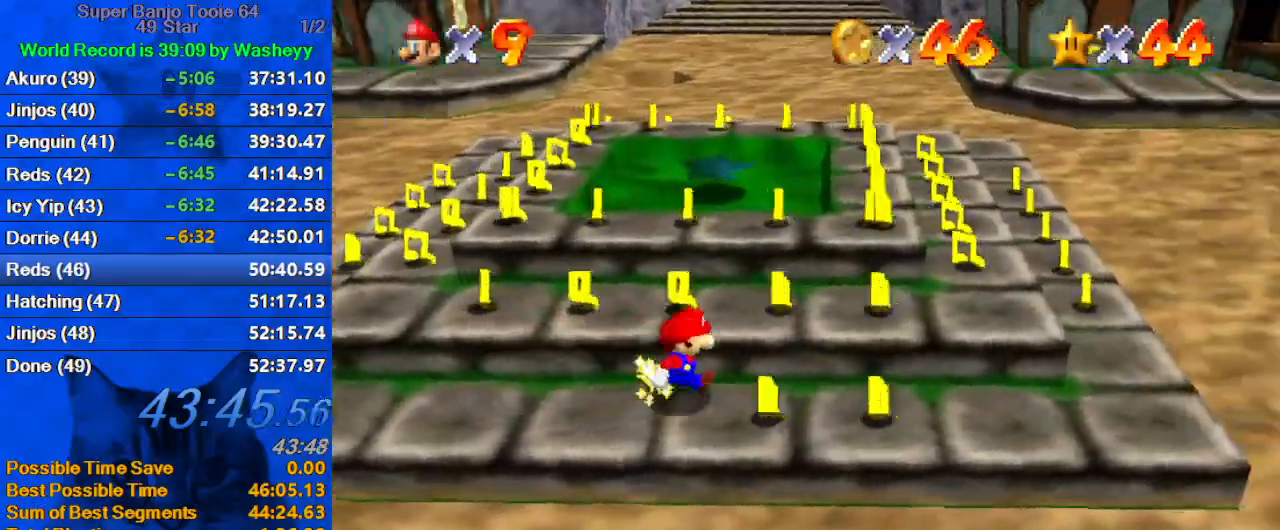
{"keys": ["d", "right"], "events": [[367, "d", "down"]]}
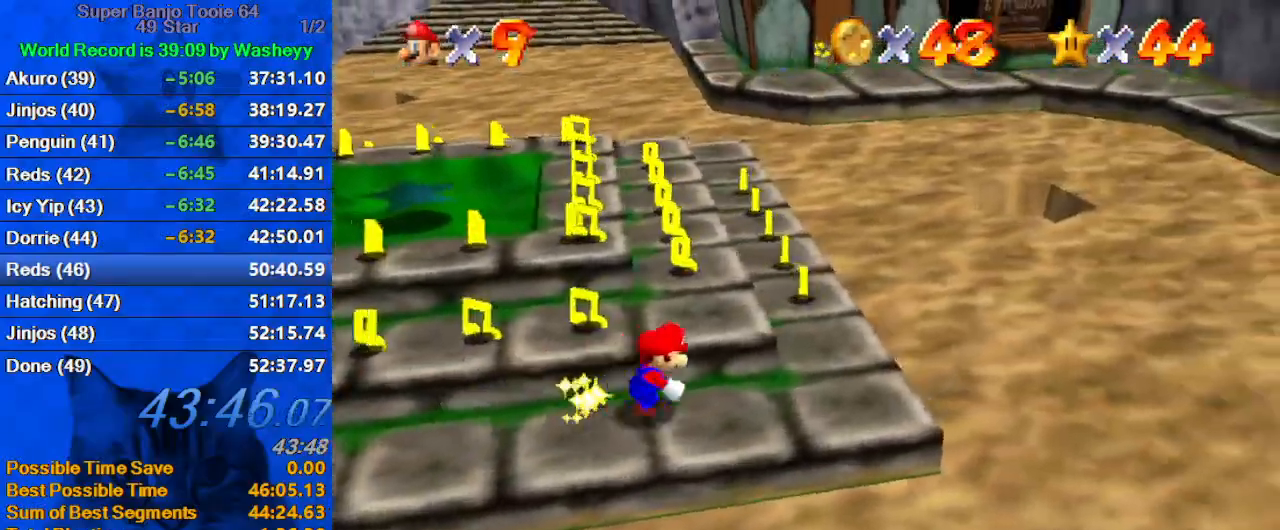
{"keys": ["d", "up"], "events": [[34, "d", "up"], [234, "up", "down"], [367, "d", "down"], [434, "right", "up"]]}
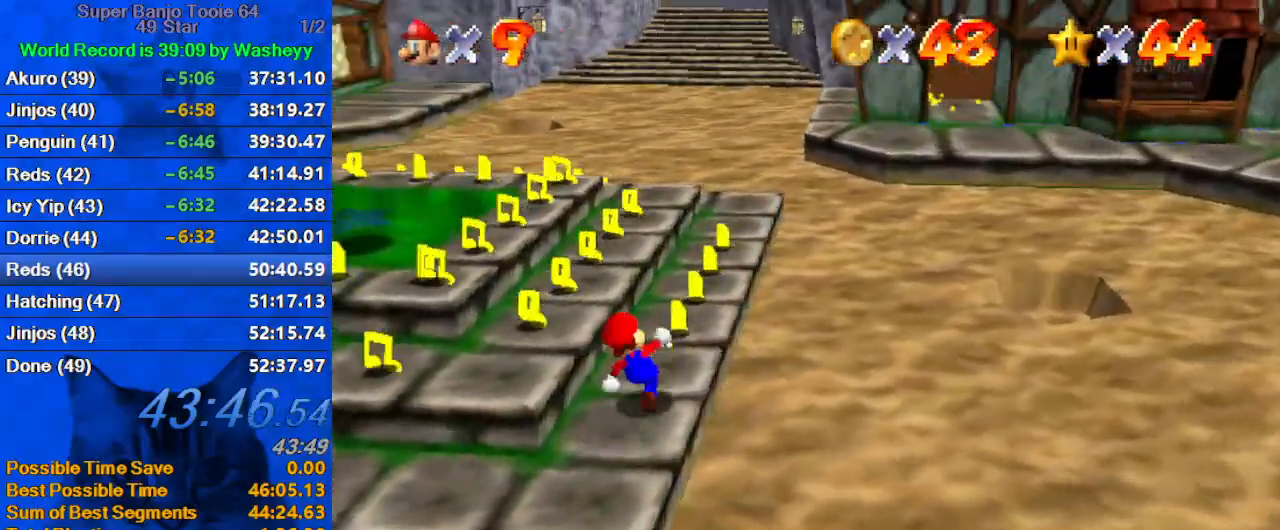
{"keys": ["d", "right", "up"], "events": [[67, "d", "up"], [100, "d", "down"], [100, "right", "down"], [300, "d", "up"], [400, "d", "down"], [400, "right", "up"], [434, "right", "down"]]}
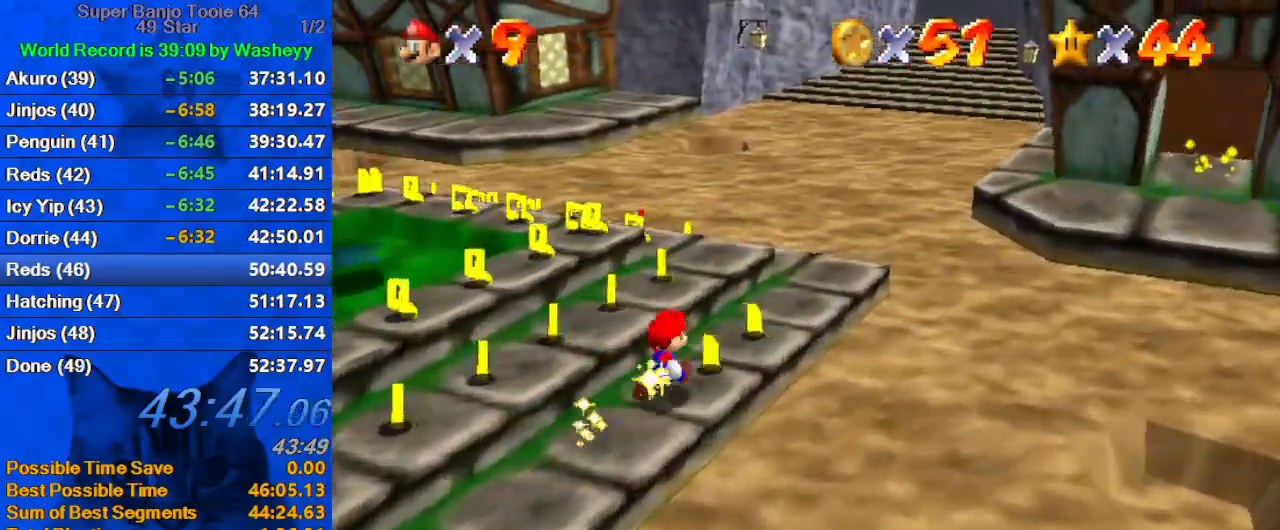
{"keys": ["right", "up"], "events": [[34, "d", "up"], [67, "d", "down"], [234, "d", "up"], [300, "d", "down"], [500, "d", "up"]]}
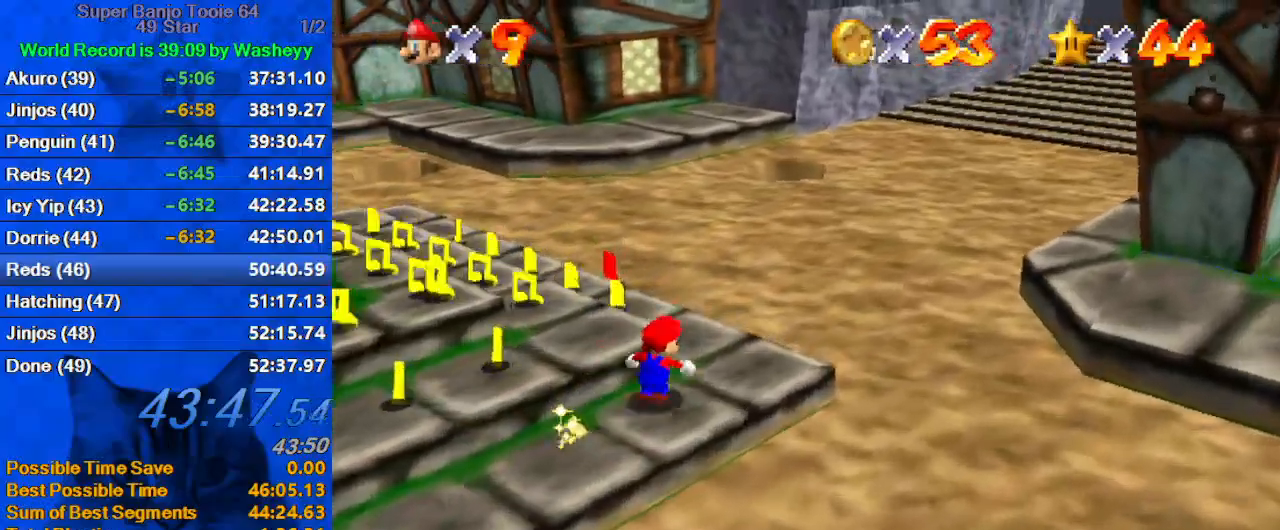
{"keys": ["right", "up"], "events": [[34, "right", "up"], [500, "right", "down"]]}
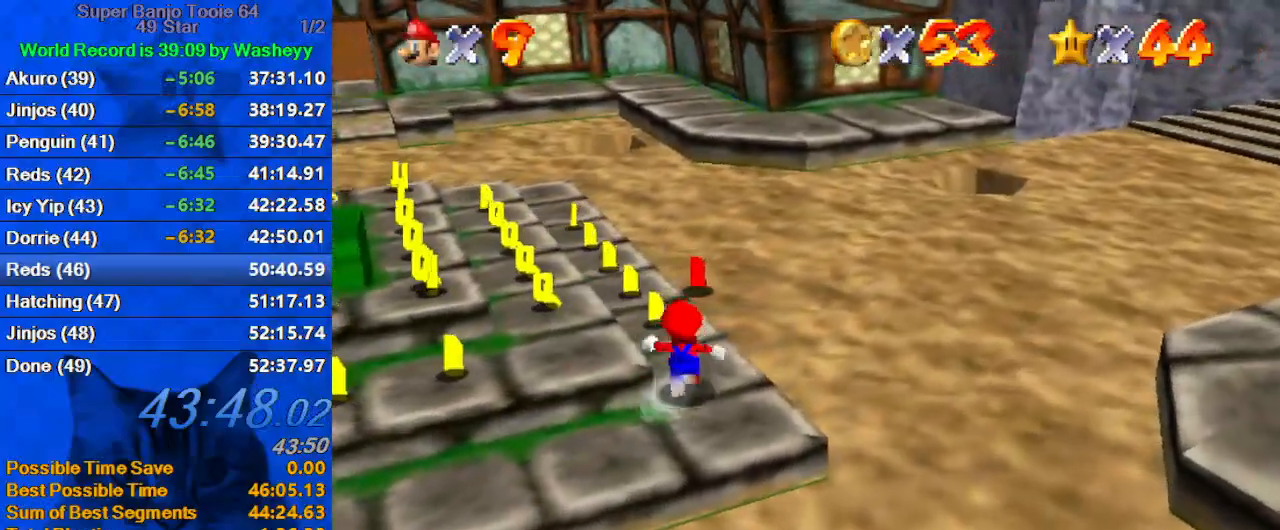
{"keys": ["up"], "events": [[200, "right", "up"]]}
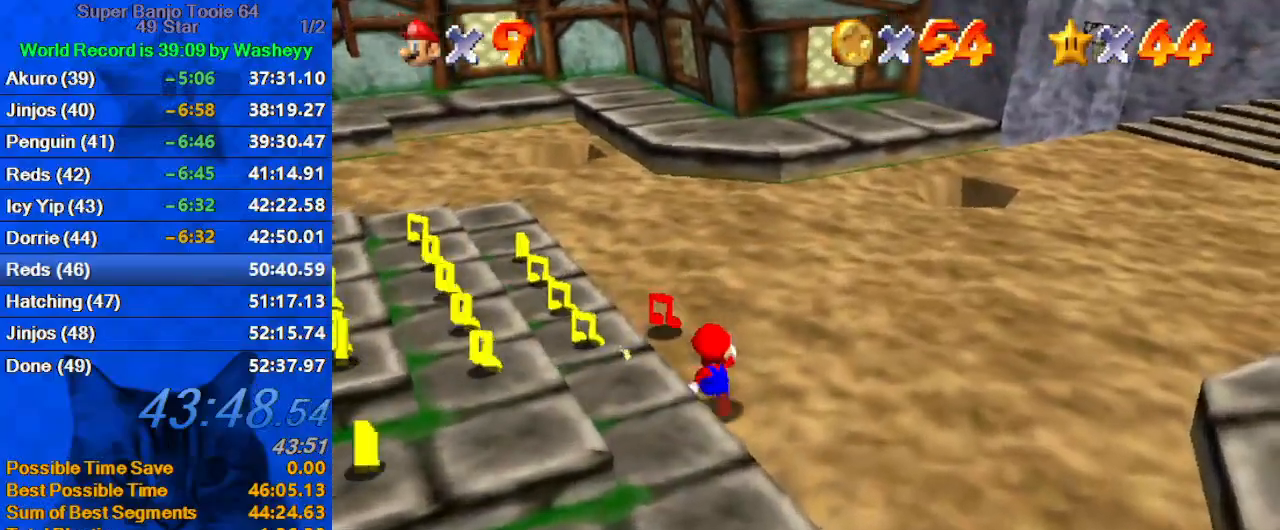
{"keys": [], "events": [[167, "left", "down"], [200, "d", "down"], [367, "d", "up"], [400, "left", "up"], [400, "up", "up"]]}
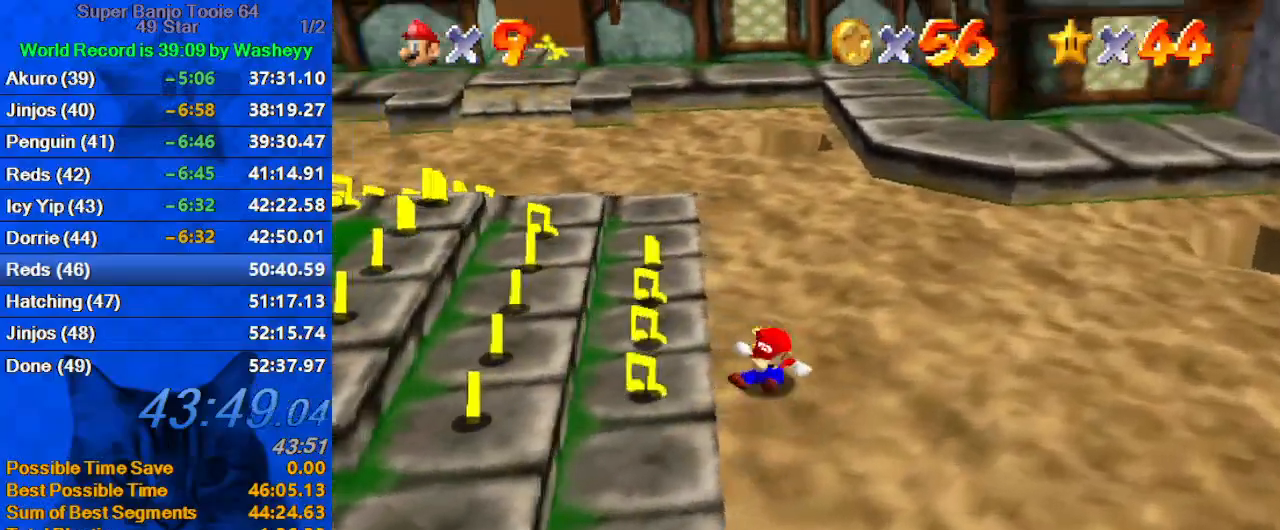
{"keys": [], "events": [[34, "shift", "down"], [100, "left", "down"], [134, "down", "down"], [134, "shift", "up"], [334, "down", "up"], [400, "left", "up"]]}
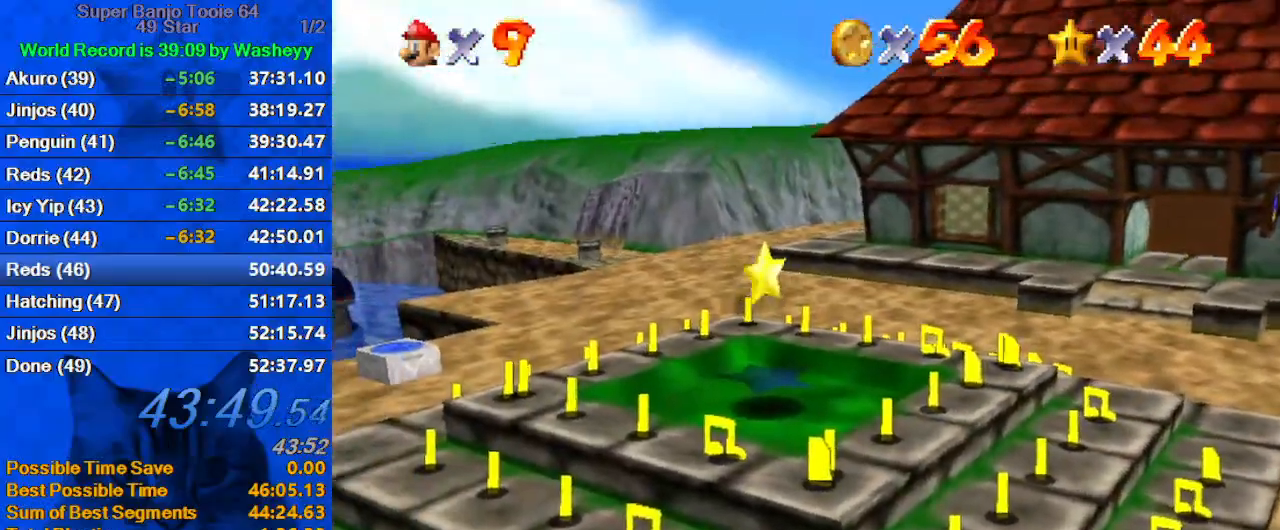
{"keys": [], "events": []}
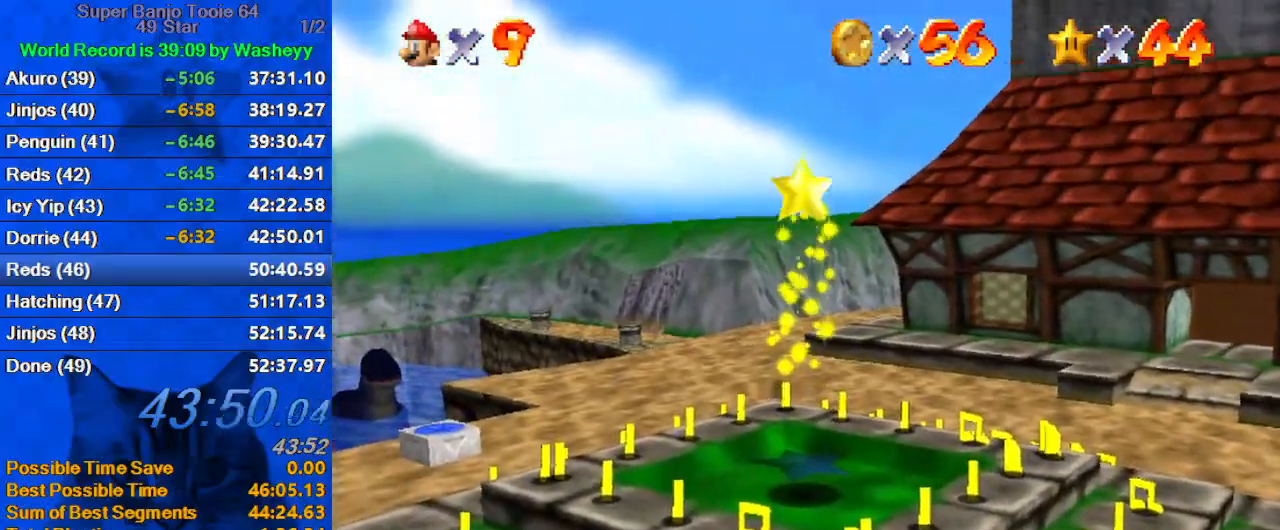
{"keys": [], "events": []}